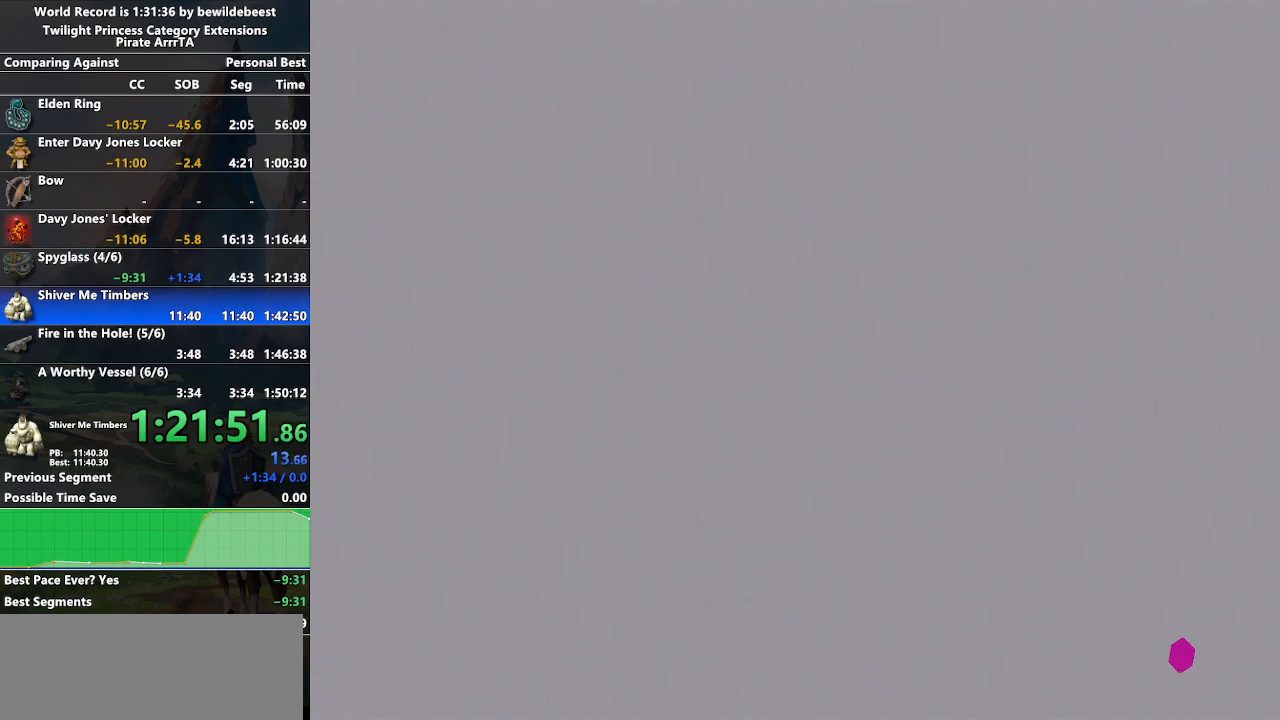
Gameplay with a controller (Nintendo layout); each line is a JSON object with the inputs held at the frame after it. "events" lists button and stick changes between this image and that frame as [ms after this image, input, new state], when the widget could be followed in between. Not read: L3 R3.
{"buttons": [], "left_stick": "center", "right_stick": "center", "events": []}
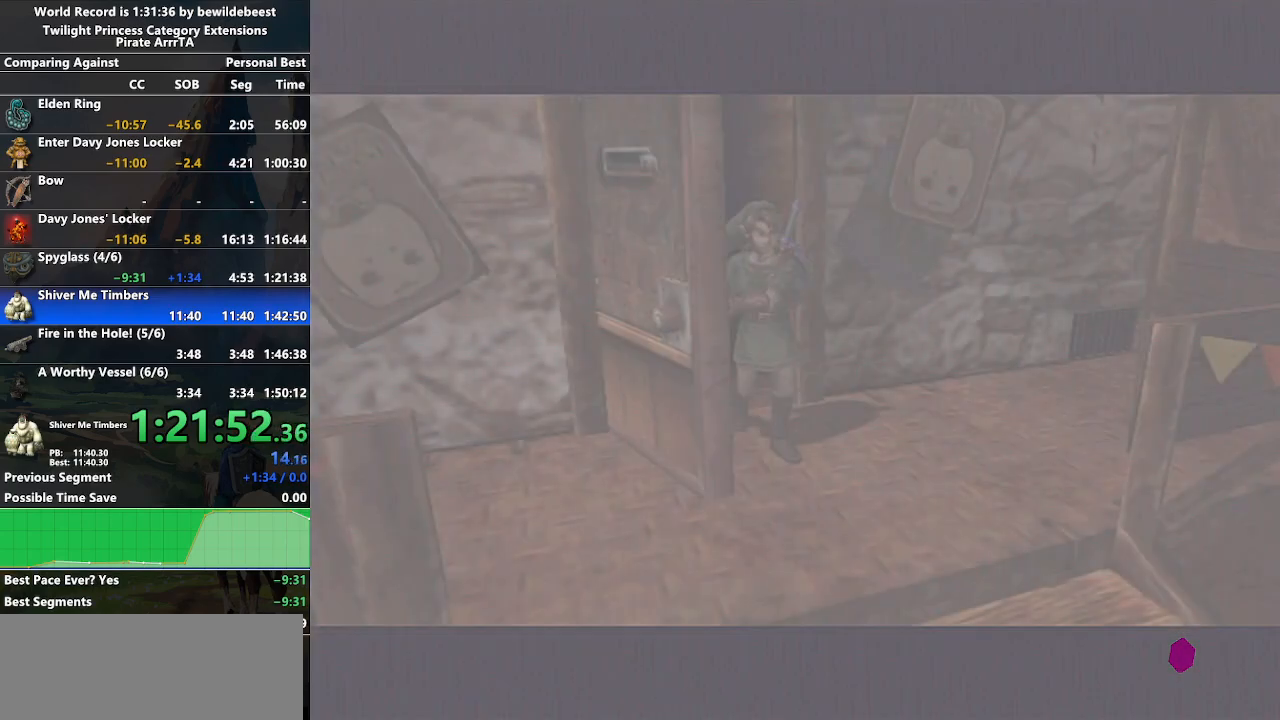
{"buttons": [], "left_stick": "center", "right_stick": "center", "events": []}
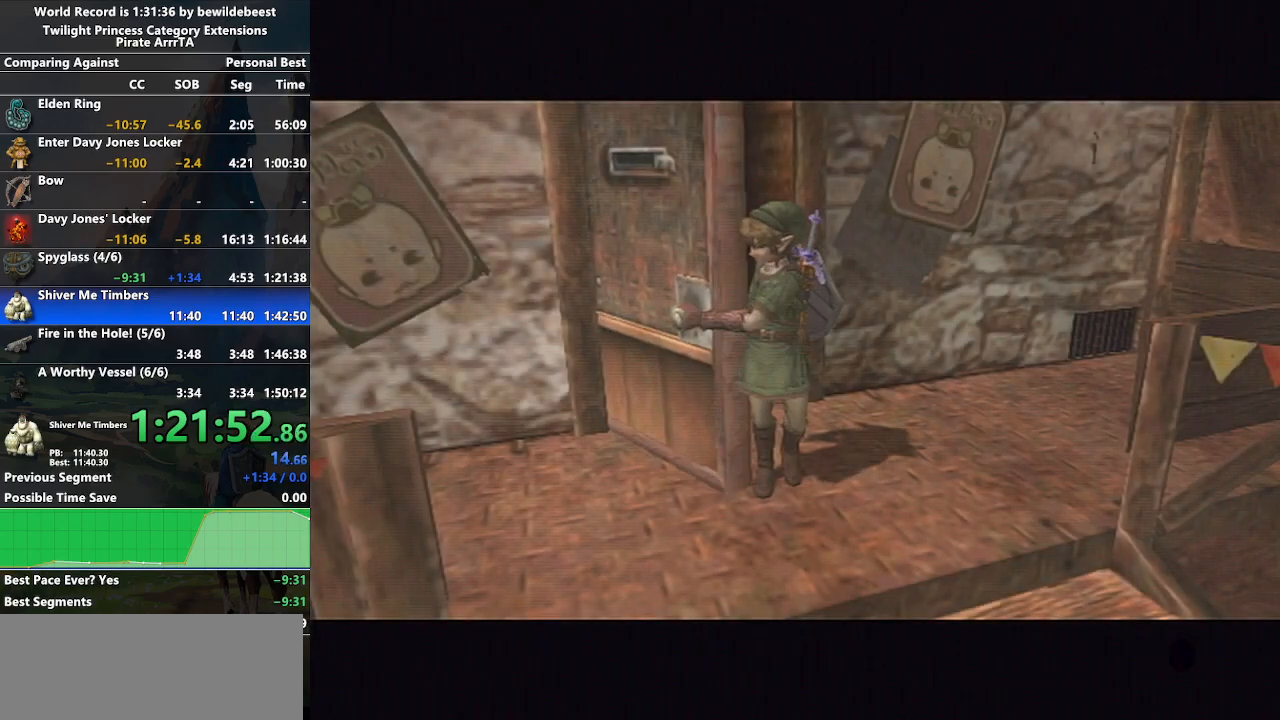
{"buttons": [], "left_stick": "center", "right_stick": "right", "events": [[433, "right_stick", "right"]]}
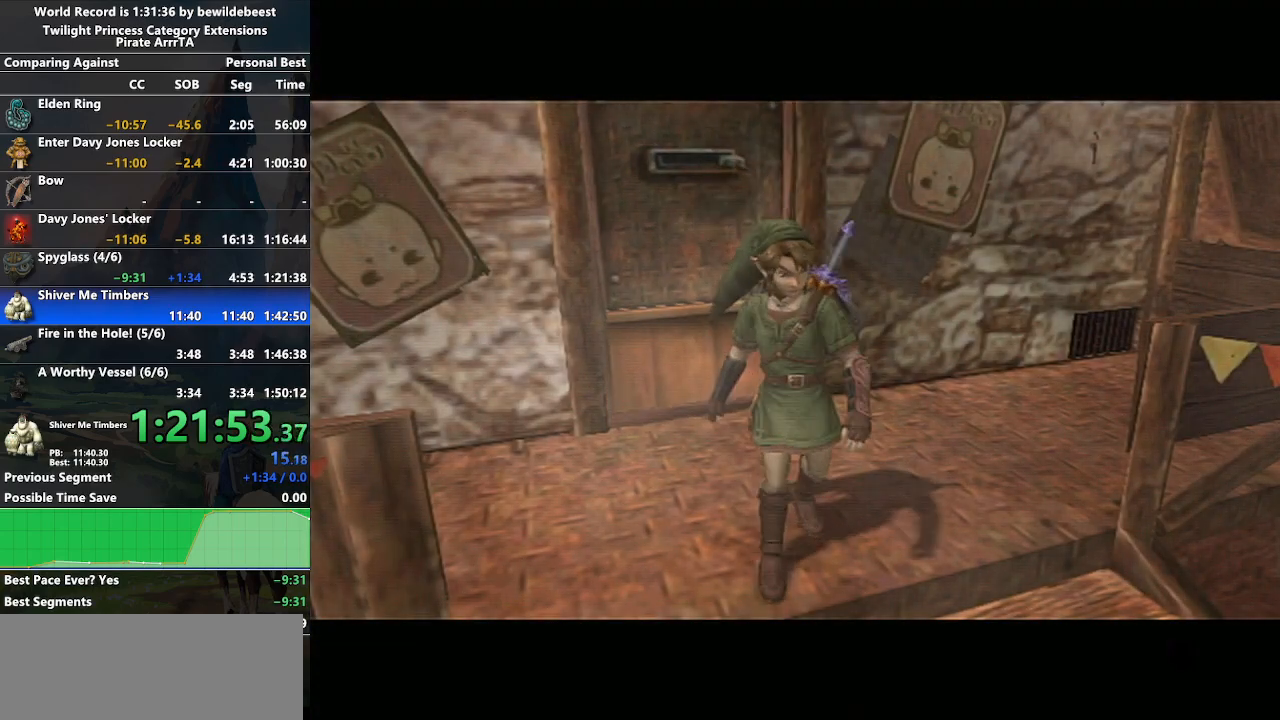
{"buttons": [], "left_stick": "center", "right_stick": "center", "events": [[400, "right_stick", "center"]]}
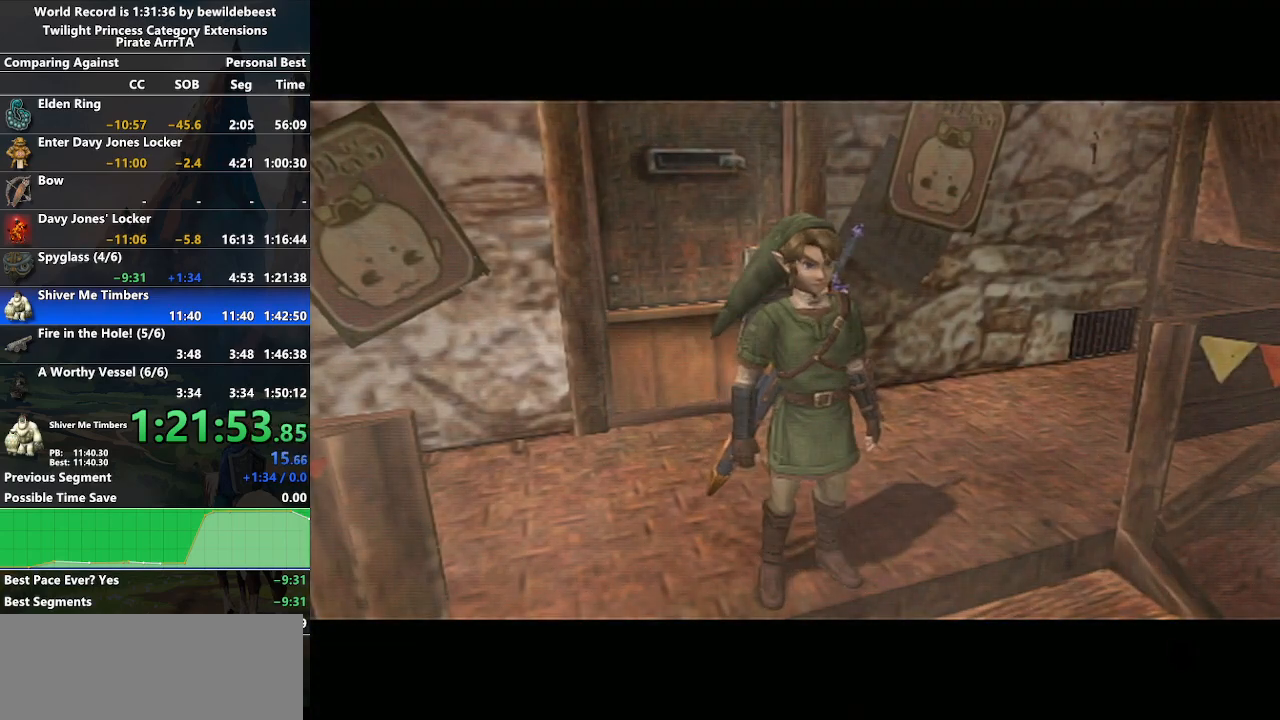
{"buttons": [], "left_stick": "center", "right_stick": "center", "events": []}
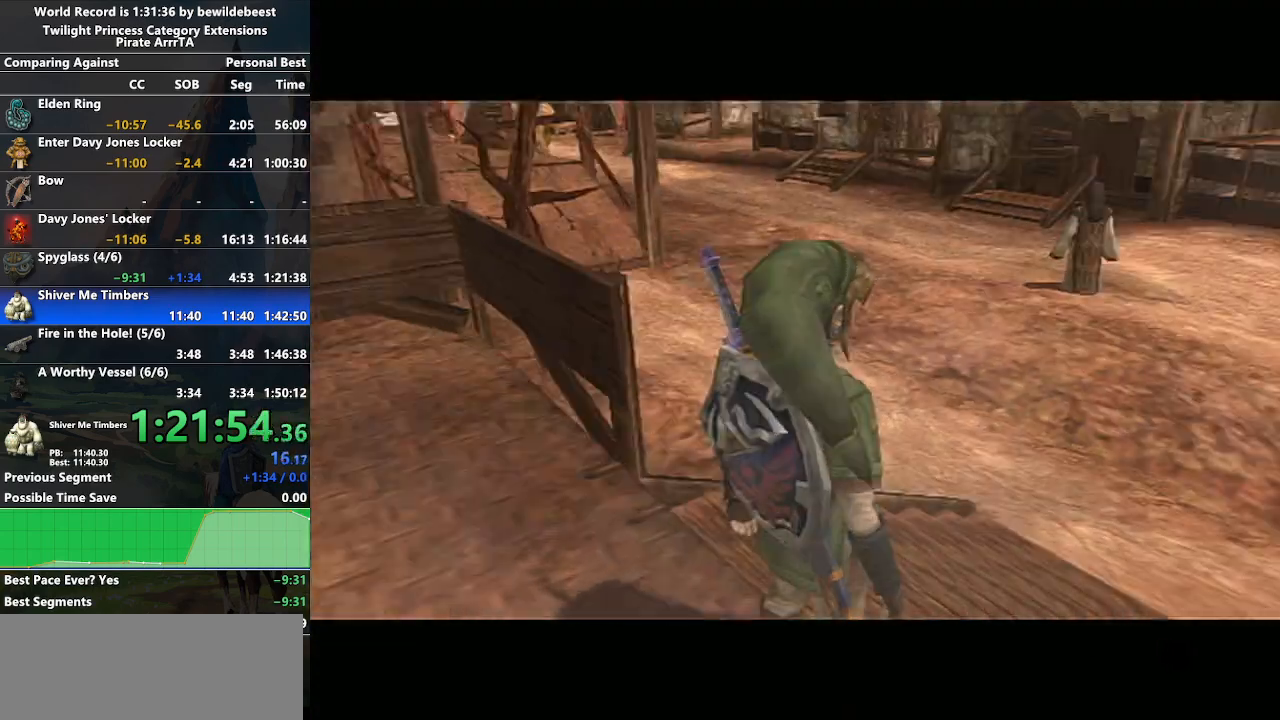
{"buttons": [], "left_stick": "up", "right_stick": "center", "events": [[400, "left_stick", "up"]]}
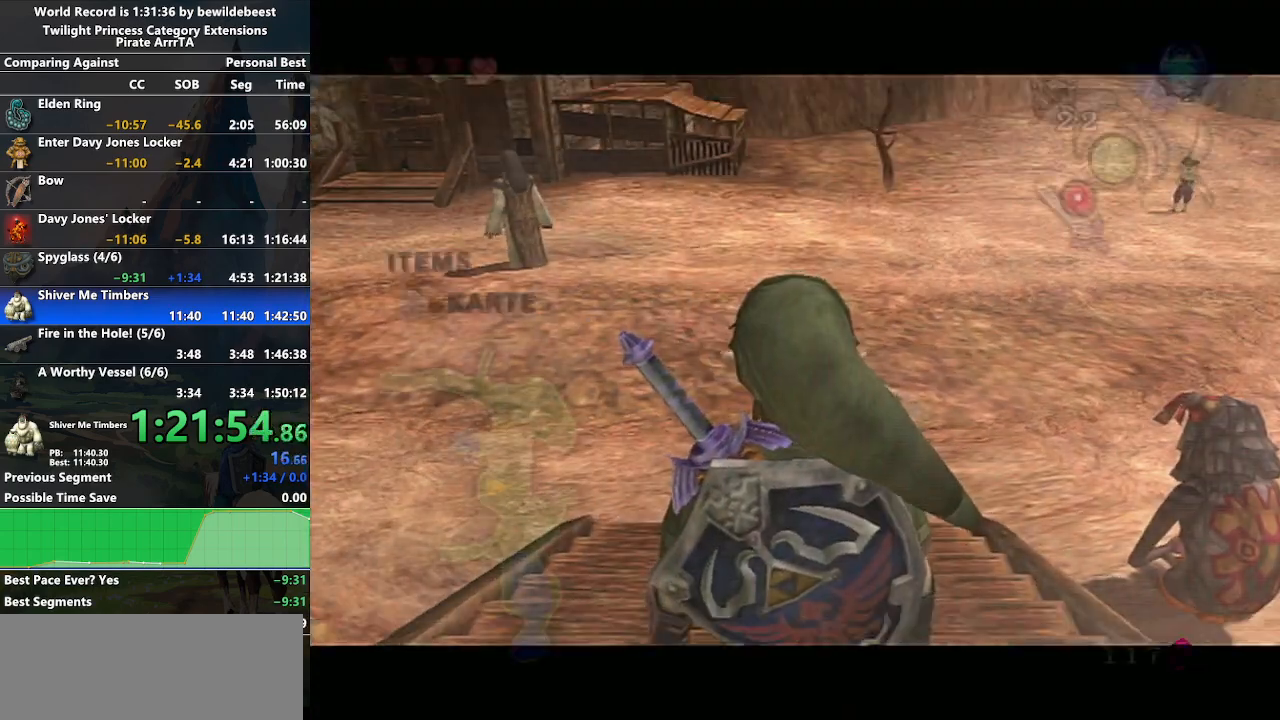
{"buttons": ["L1"], "left_stick": "right", "right_stick": "center", "events": [[233, "L1", "down"], [233, "left_stick", "center"], [317, "left_stick", "right"], [367, "A", "down"], [483, "A", "up"]]}
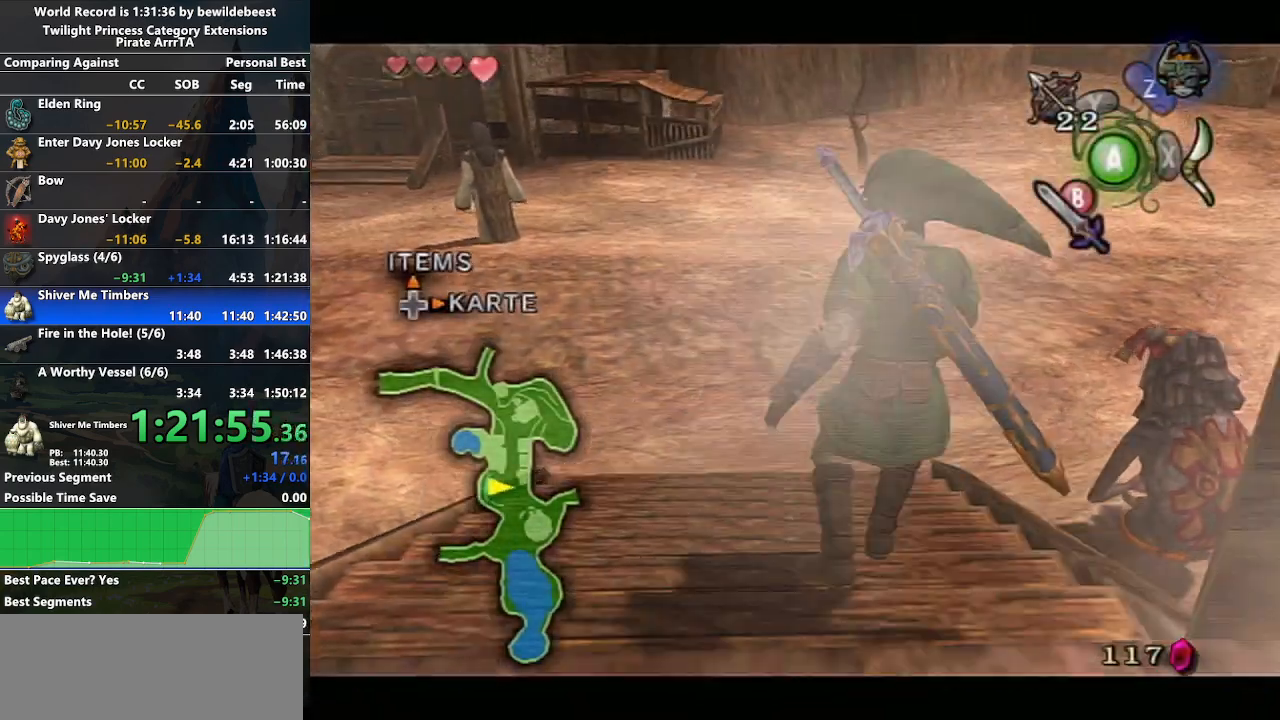
{"buttons": [], "left_stick": "up-right", "right_stick": "left", "events": [[33, "L1", "up"], [100, "right_stick", "left"], [200, "left_stick", "up-right"]]}
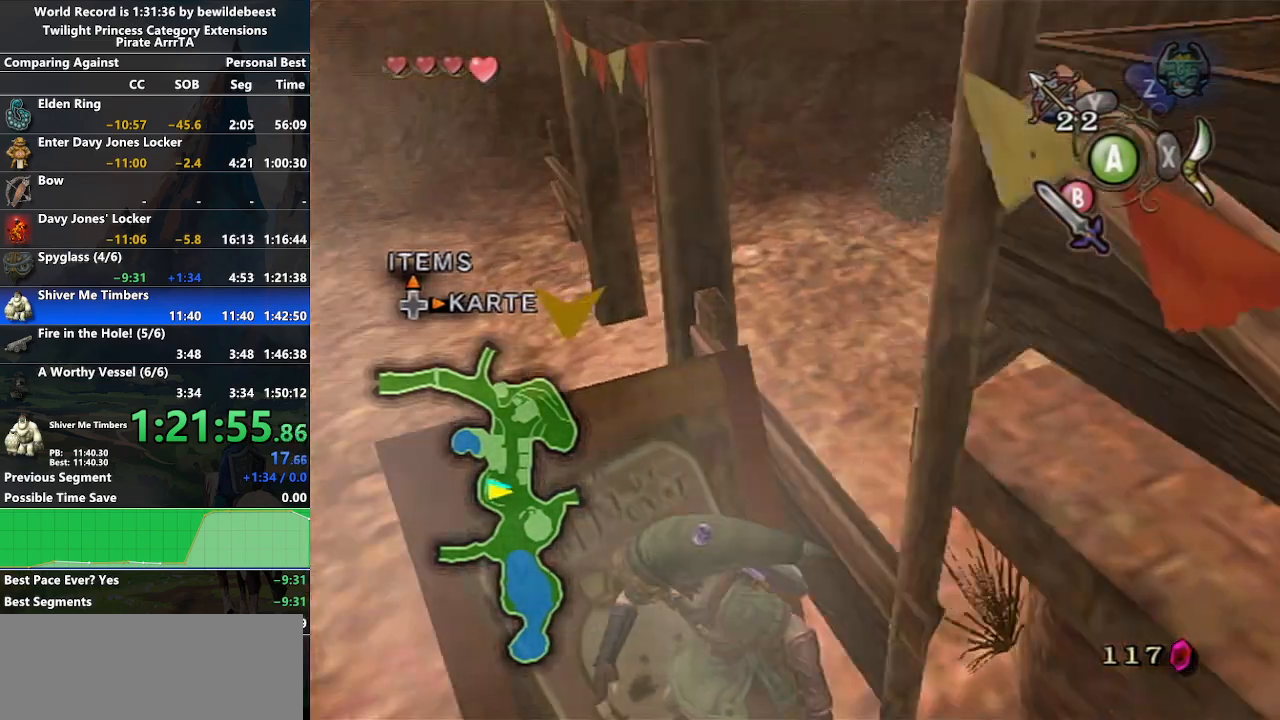
{"buttons": [], "left_stick": "down", "right_stick": "center", "events": [[17, "left_stick", "up"], [67, "right_stick", "center"], [217, "left_stick", "up-left"], [383, "left_stick", "up-right"], [483, "left_stick", "down"]]}
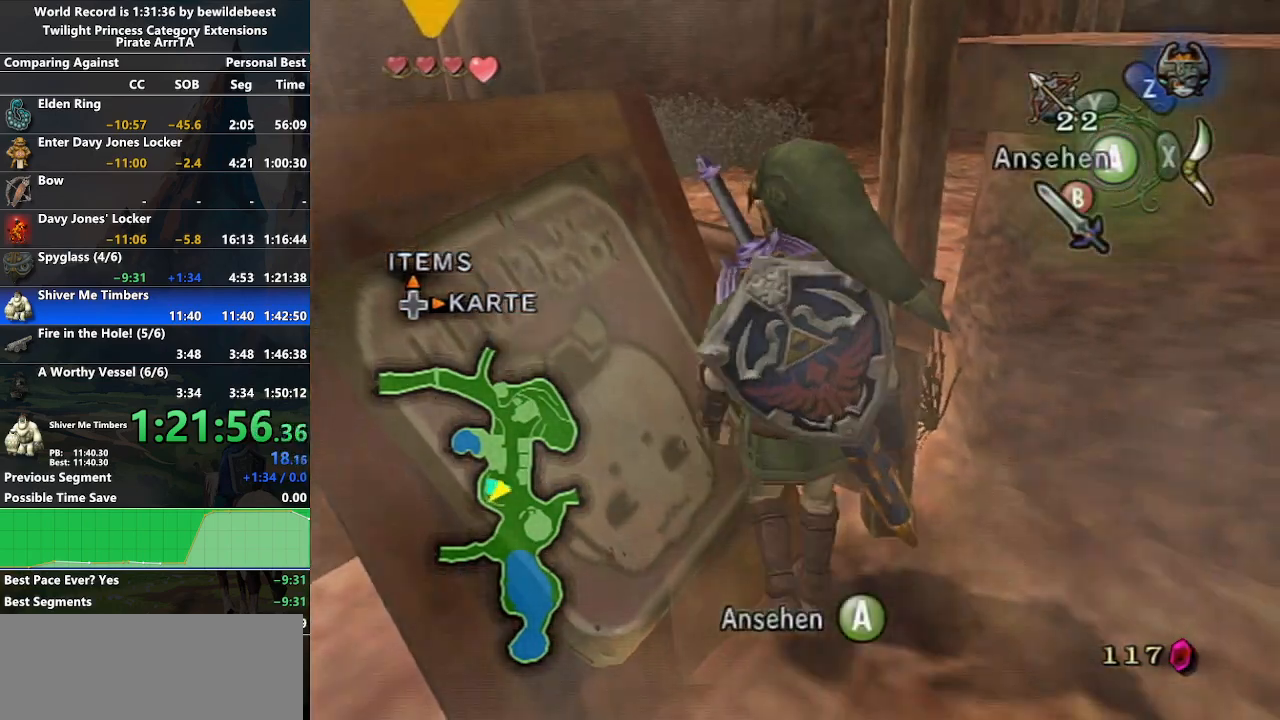
{"buttons": [], "left_stick": "left", "right_stick": "center", "events": [[317, "left_stick", "down-left"], [467, "left_stick", "left"]]}
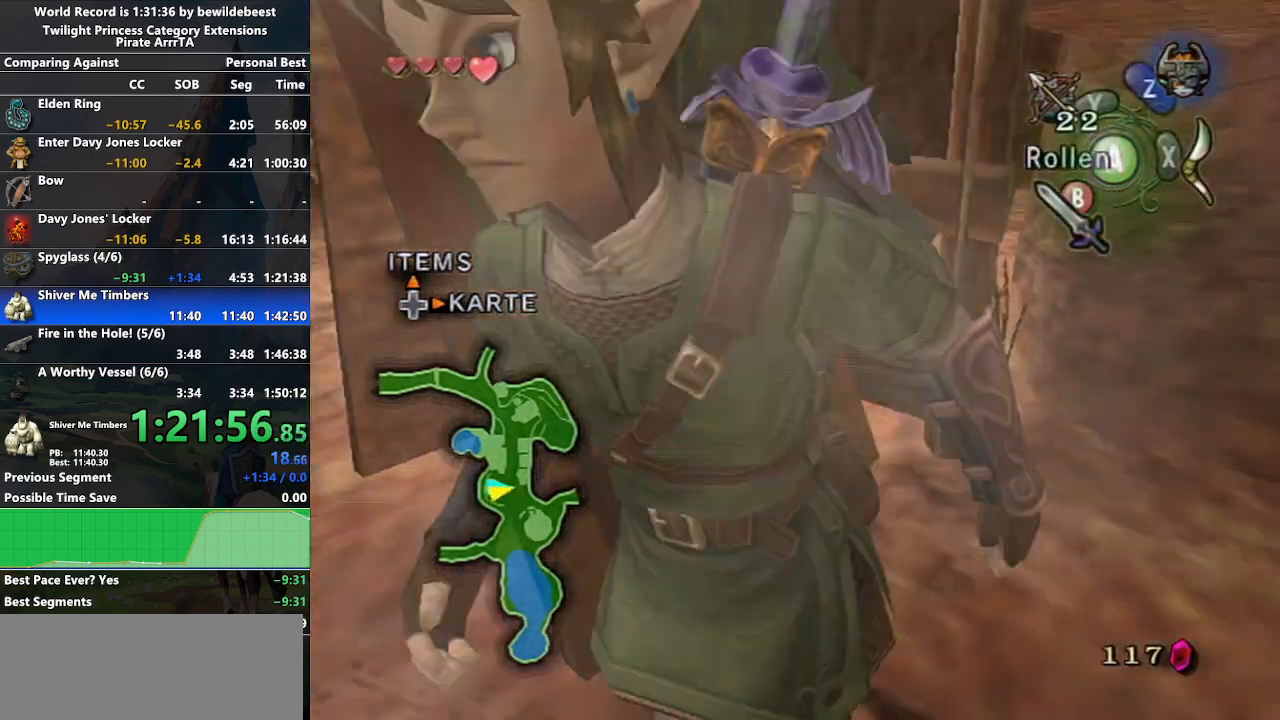
{"buttons": [], "left_stick": "up", "right_stick": "left", "events": [[133, "left_stick", "up"], [250, "left_stick", "up-right"], [317, "right_stick", "left"], [400, "left_stick", "up"]]}
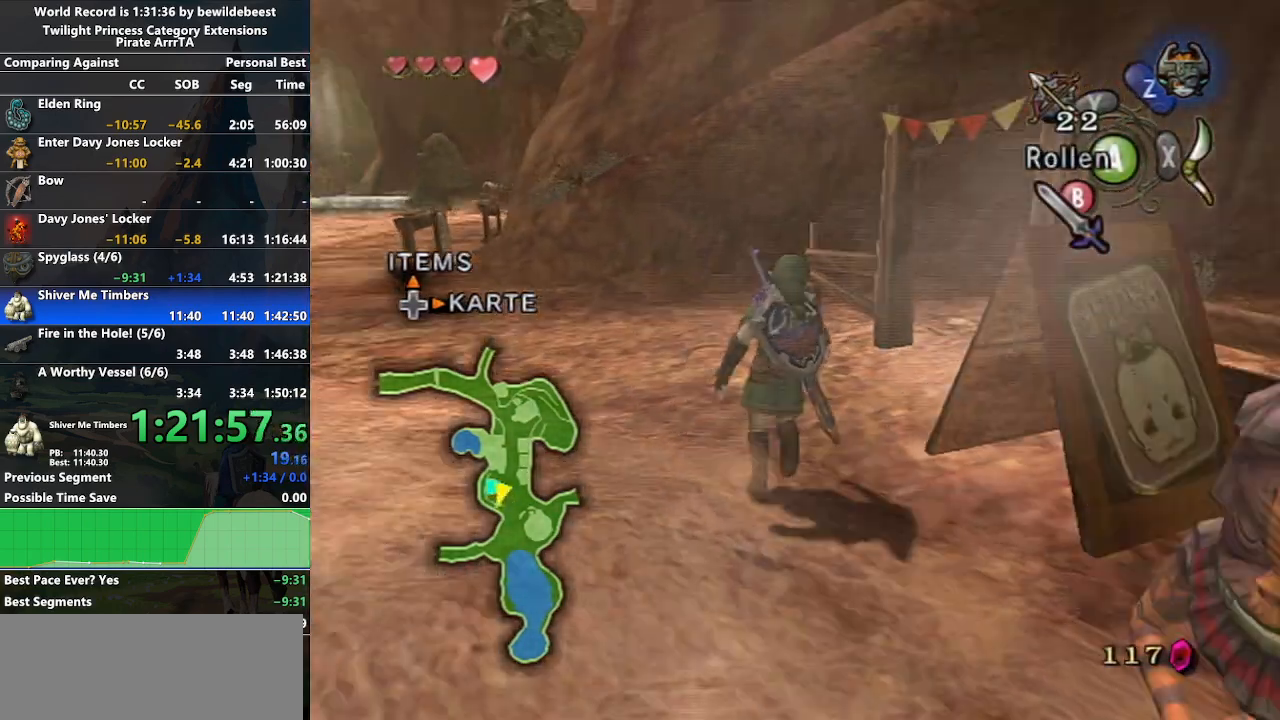
{"buttons": [], "left_stick": "right", "right_stick": "center", "events": [[167, "right_stick", "center"], [317, "left_stick", "up-right"], [483, "left_stick", "right"]]}
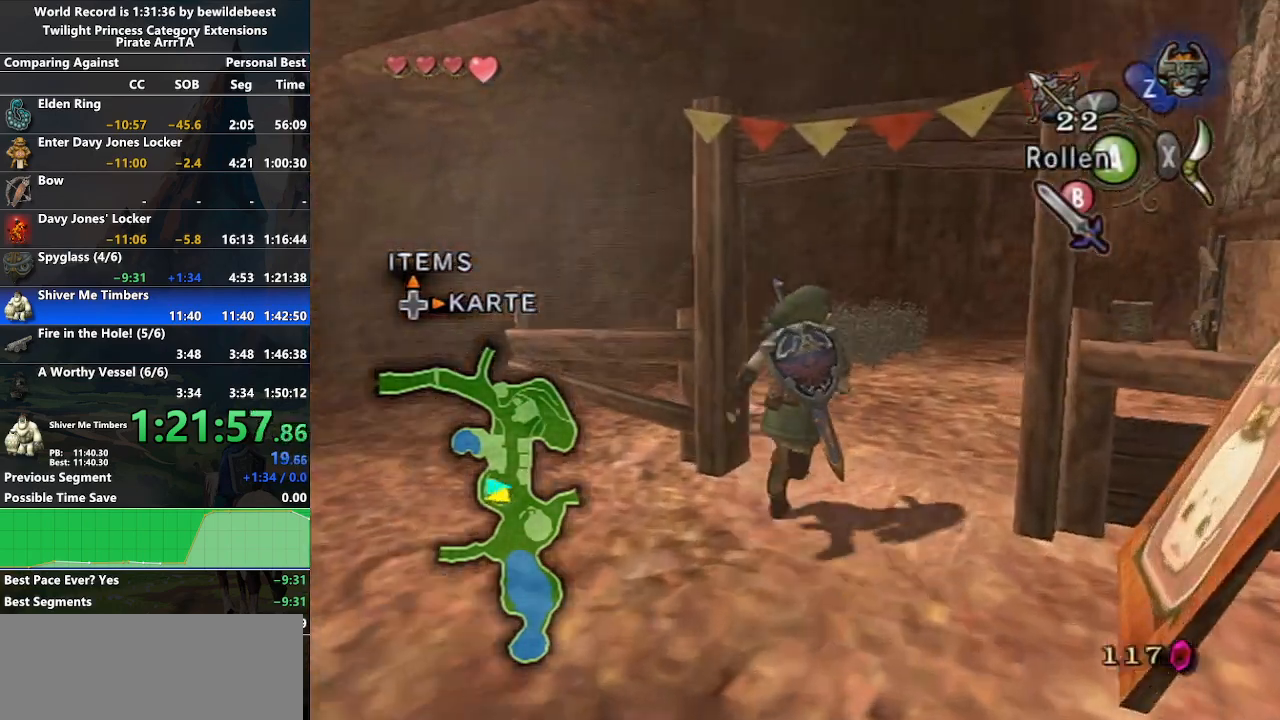
{"buttons": ["DPAD_RIGHT"], "left_stick": "center", "right_stick": "center", "events": [[383, "left_stick", "center"], [467, "DPAD_RIGHT", "down"]]}
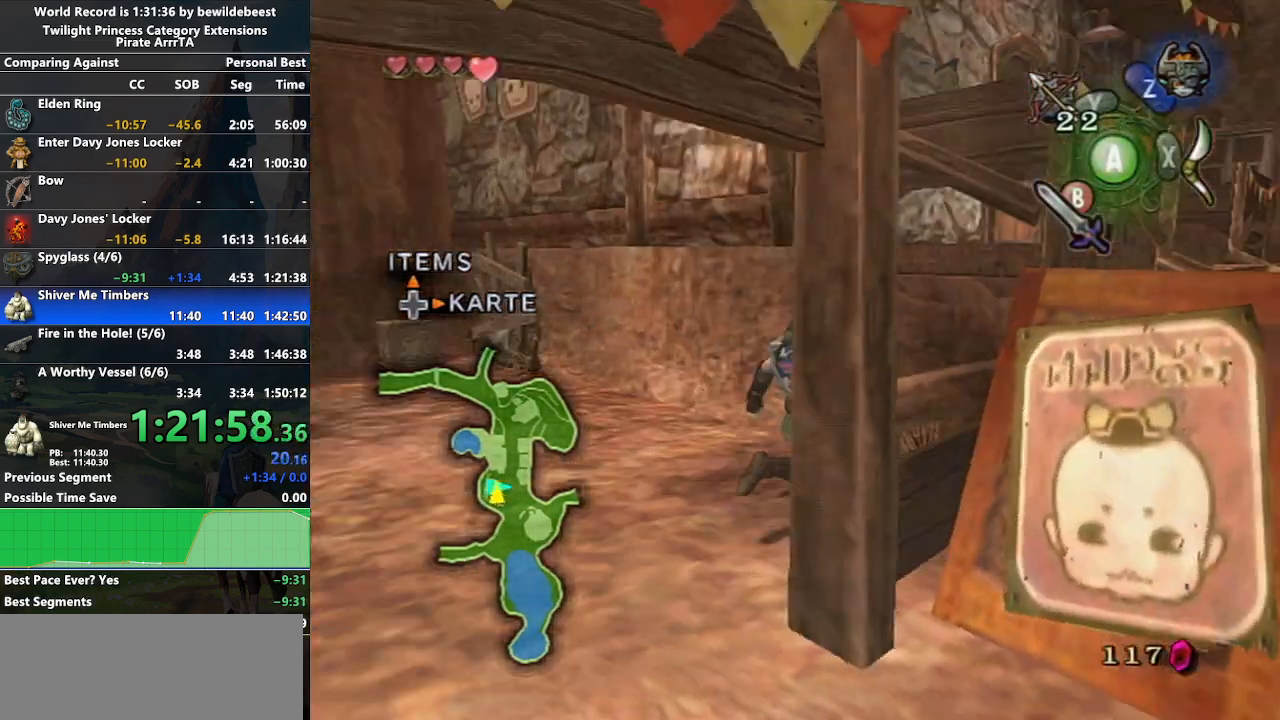
{"buttons": [], "left_stick": "center", "right_stick": "center", "events": [[133, "DPAD_RIGHT", "up"], [400, "Z", "down"], [500, "Z", "up"]]}
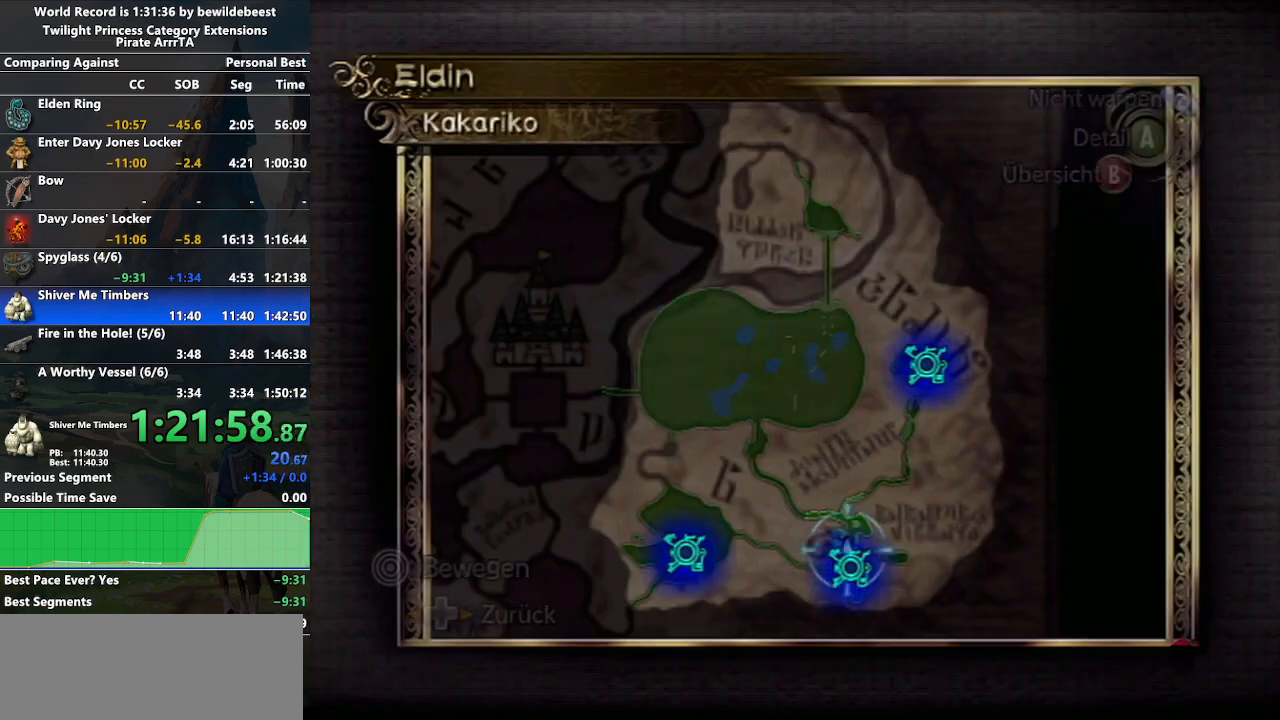
{"buttons": [], "left_stick": "up-left", "right_stick": "center", "events": [[267, "B", "down"], [450, "B", "up"], [467, "left_stick", "up-left"]]}
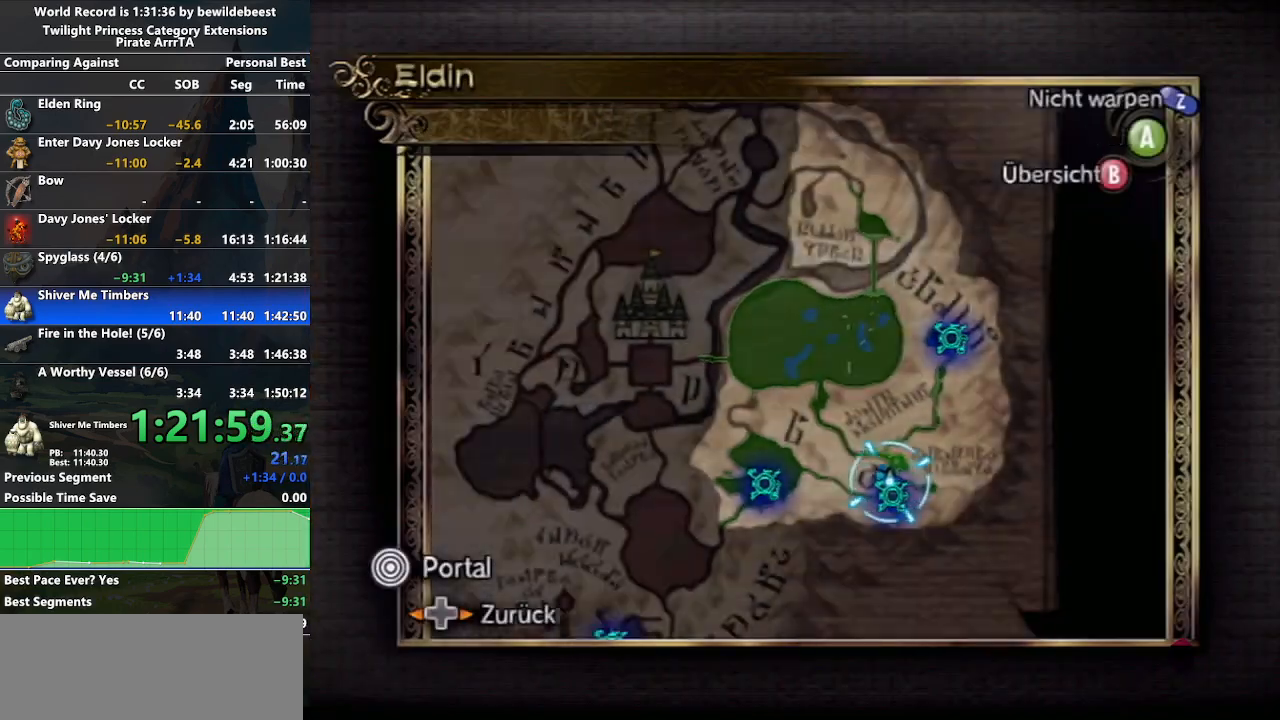
{"buttons": [], "left_stick": "up-left", "right_stick": "center", "events": []}
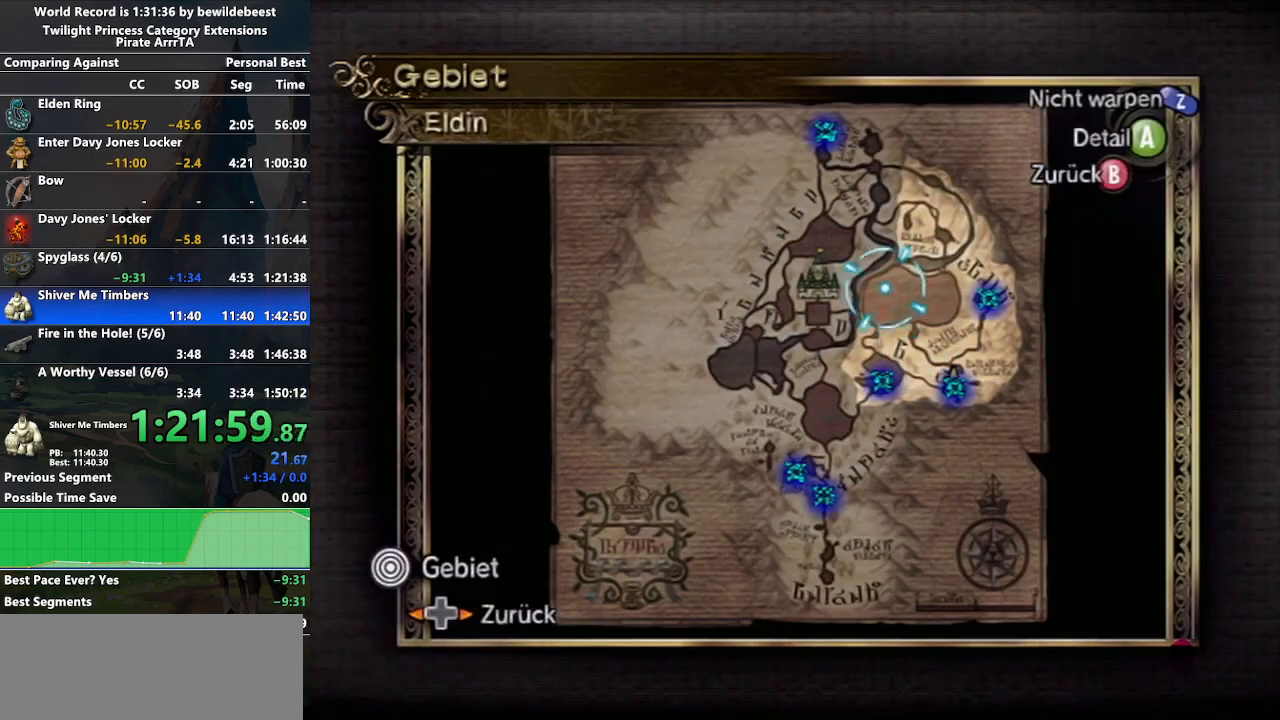
{"buttons": ["A"], "left_stick": "center", "right_stick": "center", "events": [[183, "left_stick", "up"], [450, "A", "down"], [500, "left_stick", "center"]]}
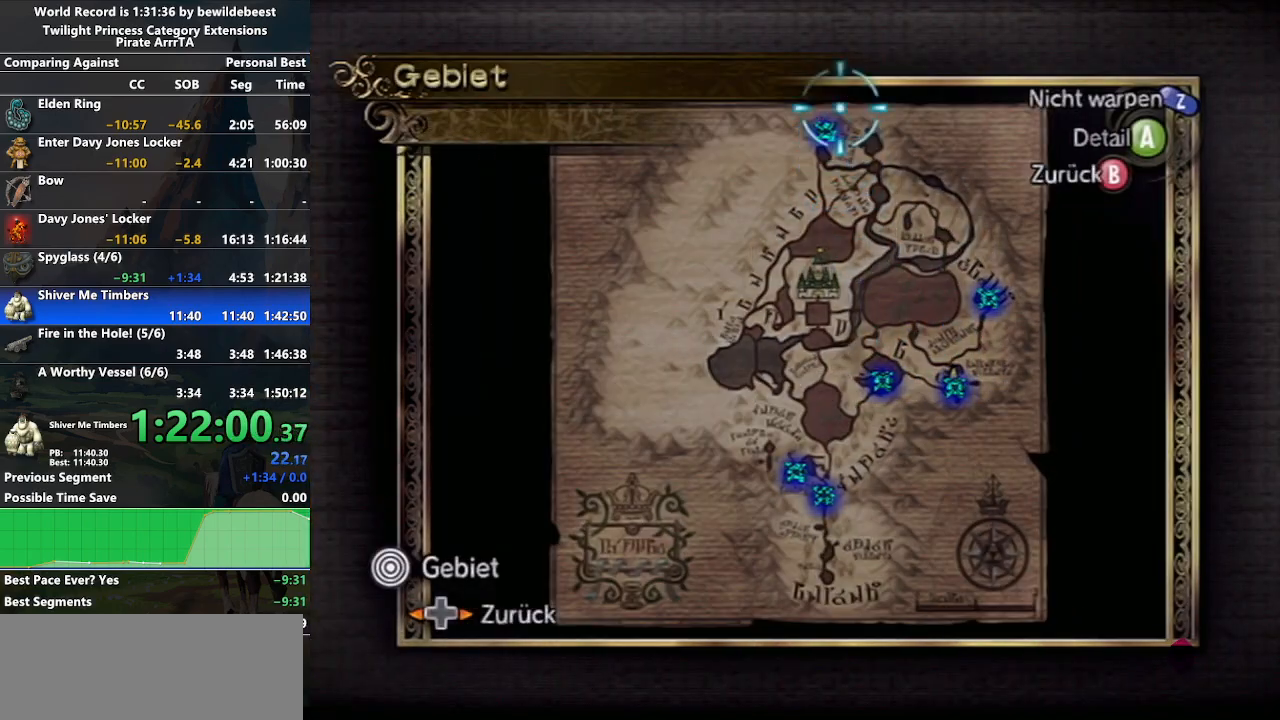
{"buttons": [], "left_stick": "center", "right_stick": "center", "events": [[50, "A", "up"], [167, "left_stick", "down-left"], [350, "A", "down"], [367, "left_stick", "center"], [433, "A", "up"]]}
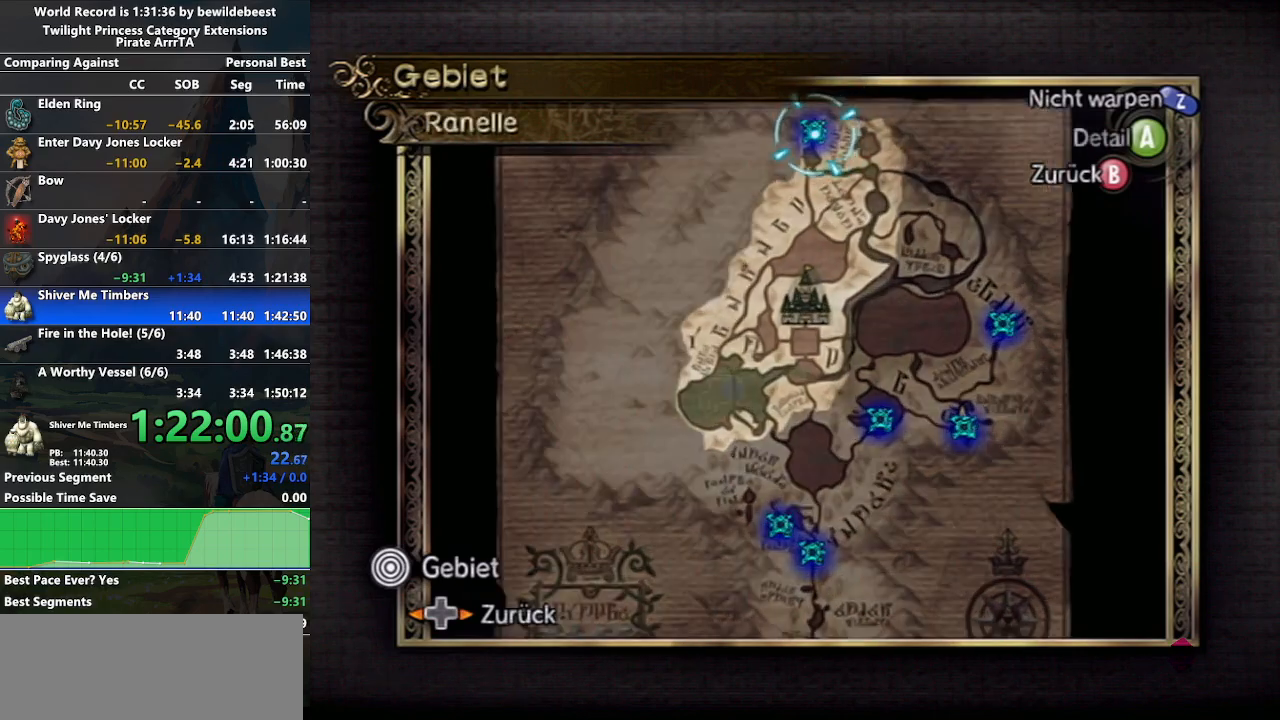
{"buttons": ["A"], "left_stick": "center", "right_stick": "center", "events": [[17, "A", "down"], [100, "A", "up"], [183, "A", "down"], [233, "A", "up"], [333, "A", "down"], [417, "A", "up"], [483, "A", "down"]]}
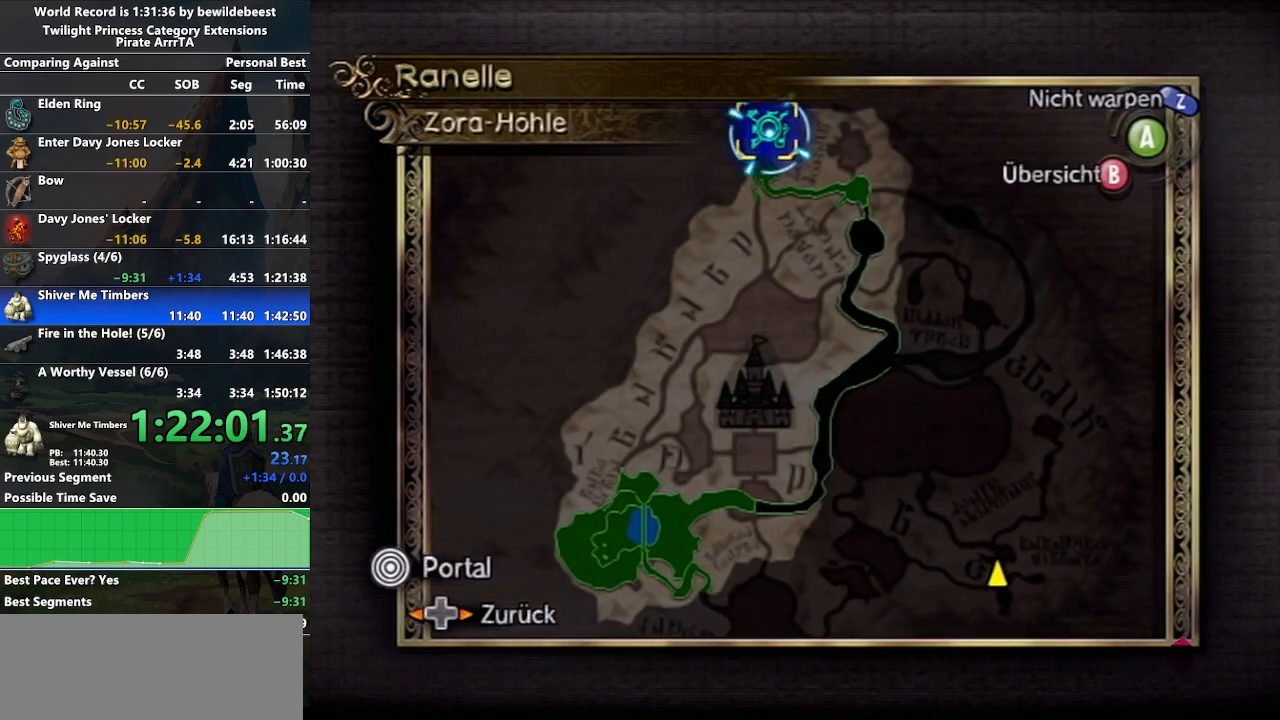
{"buttons": [], "left_stick": "center", "right_stick": "center", "events": [[67, "A", "up"], [133, "A", "down"], [217, "A", "up"], [267, "A", "down"], [367, "A", "up"], [433, "A", "down"], [500, "A", "up"]]}
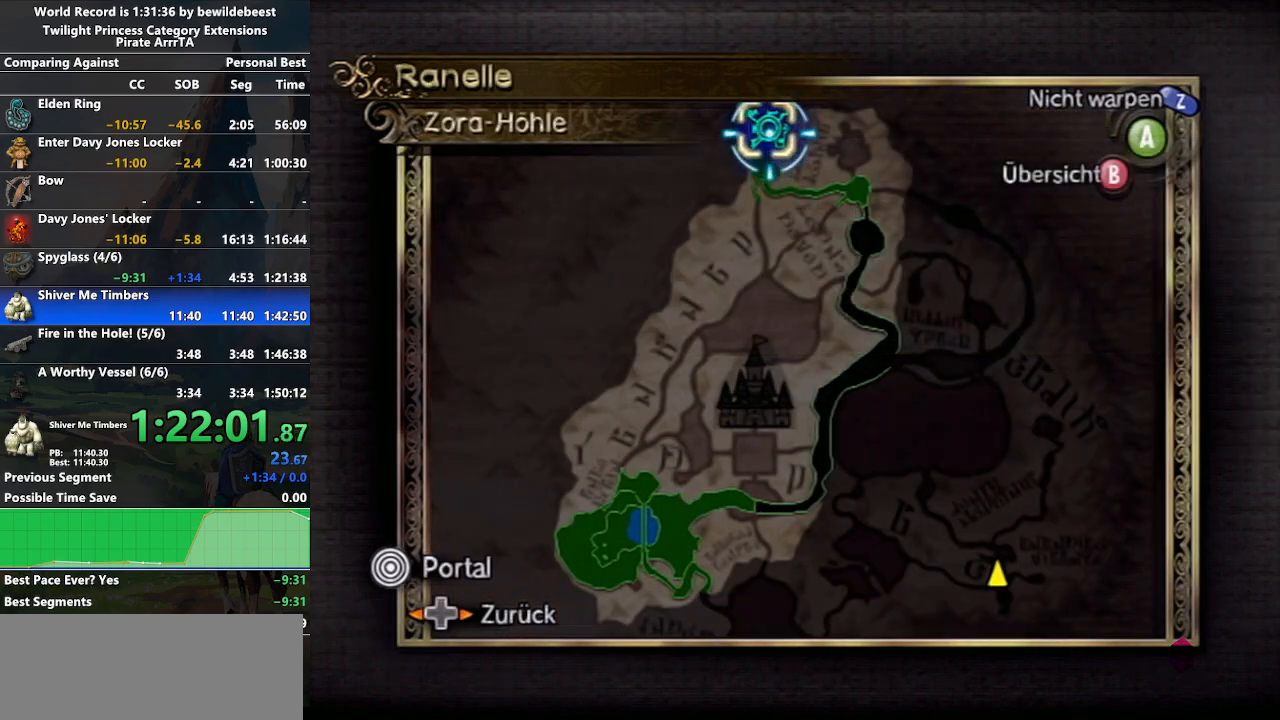
{"buttons": [], "left_stick": "center", "right_stick": "center", "events": []}
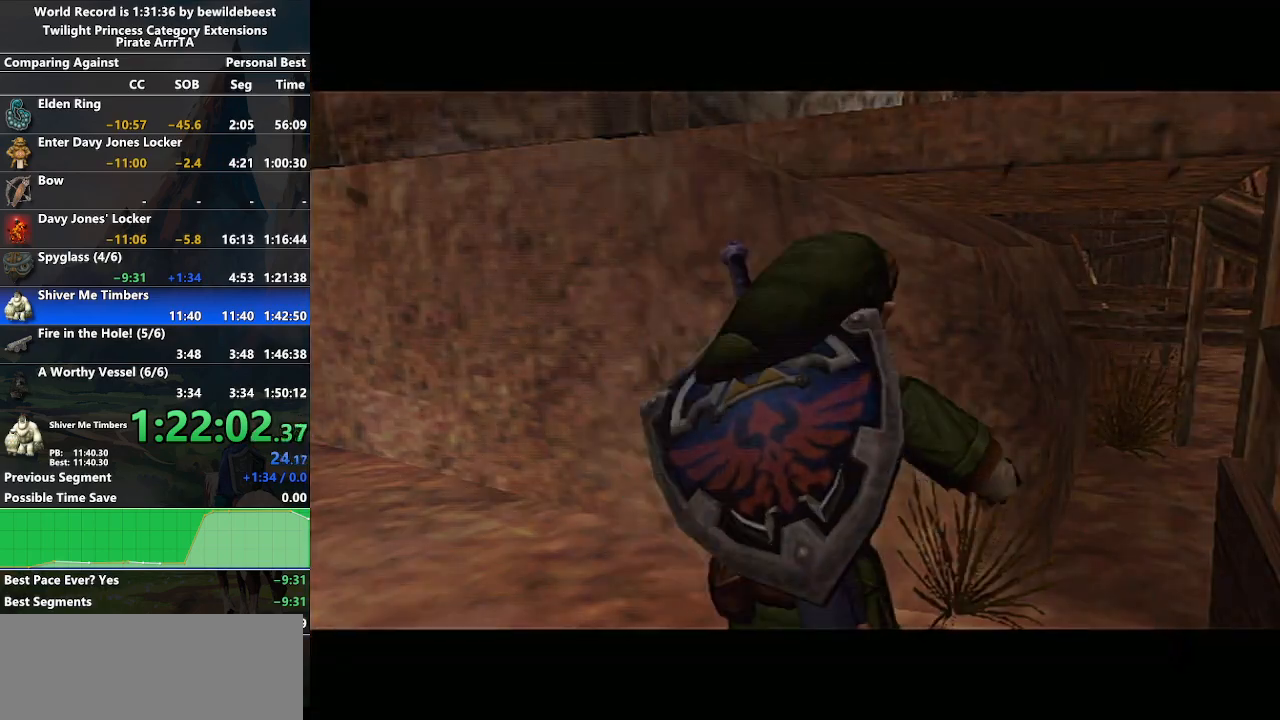
{"buttons": [], "left_stick": "center", "right_stick": "center", "events": []}
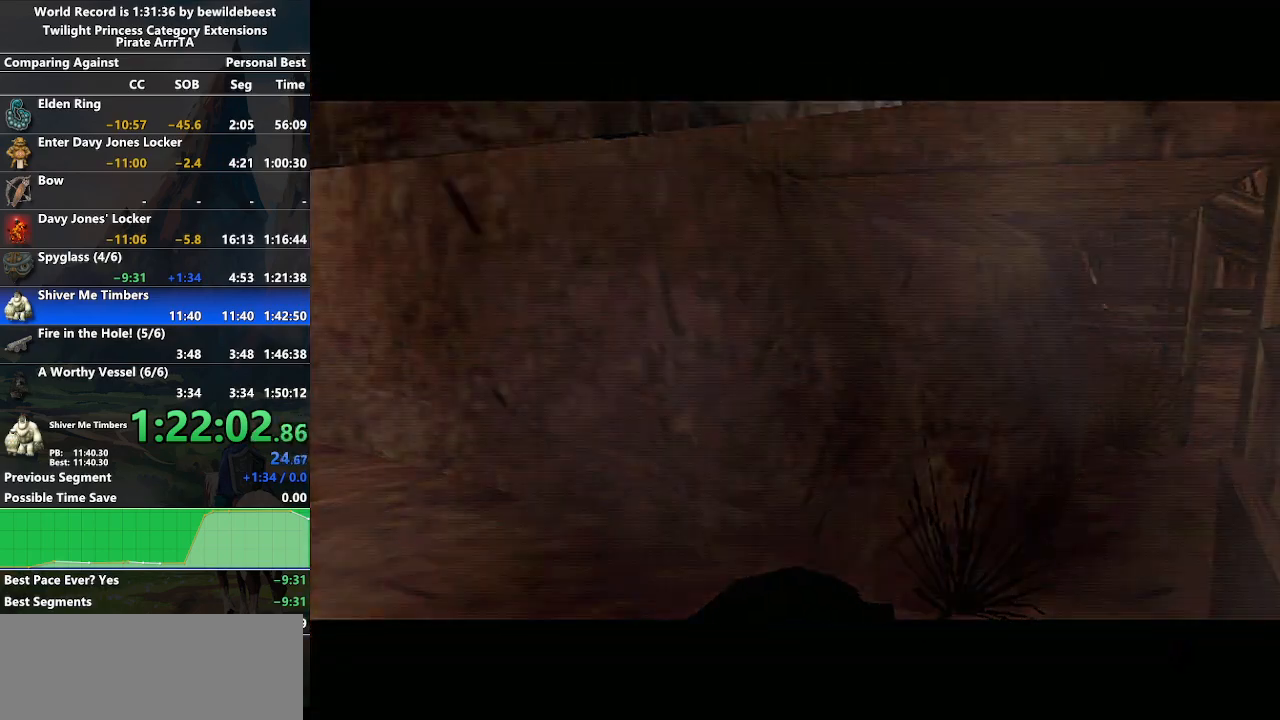
{"buttons": [], "left_stick": "center", "right_stick": "center", "events": []}
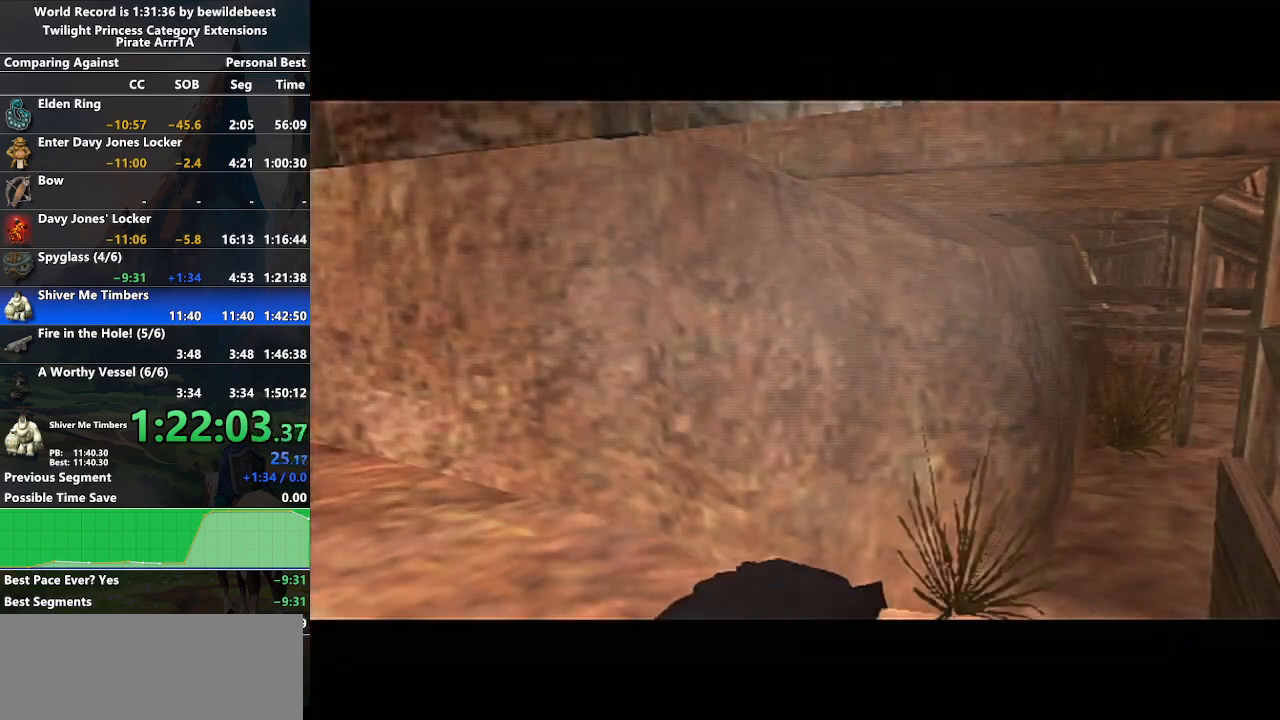
{"buttons": [], "left_stick": "center", "right_stick": "center", "events": []}
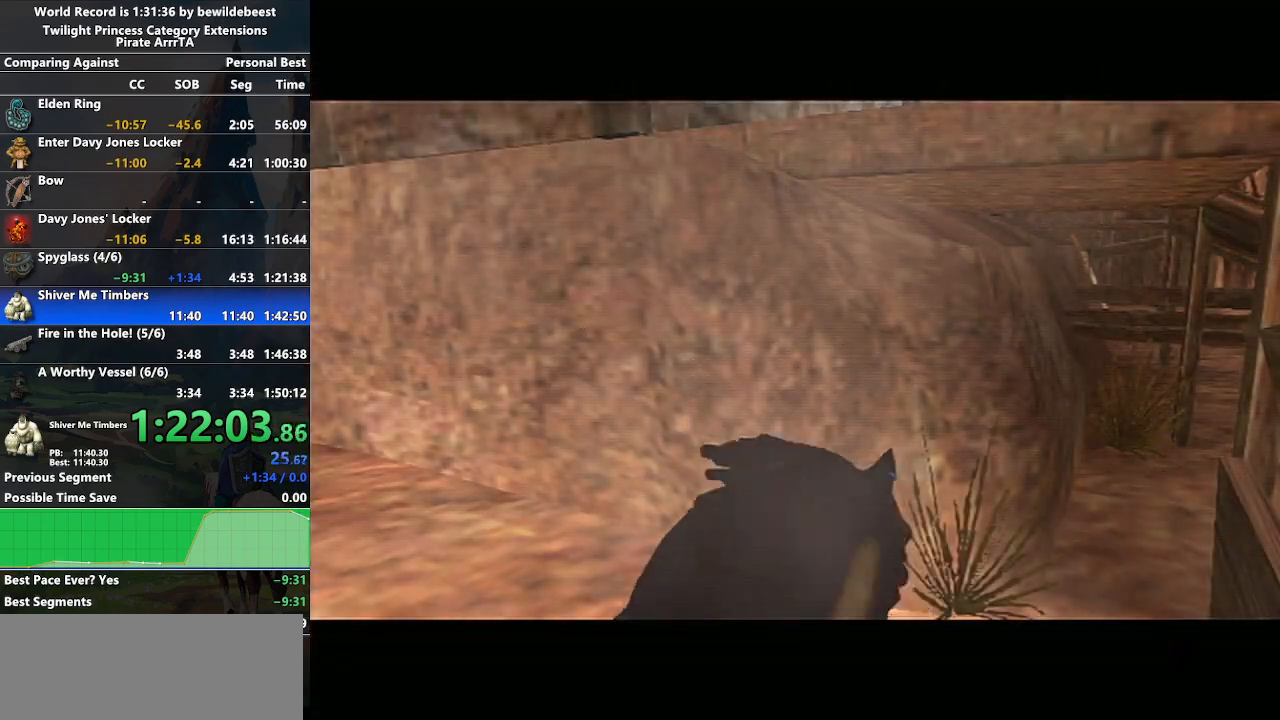
{"buttons": [], "left_stick": "center", "right_stick": "center", "events": []}
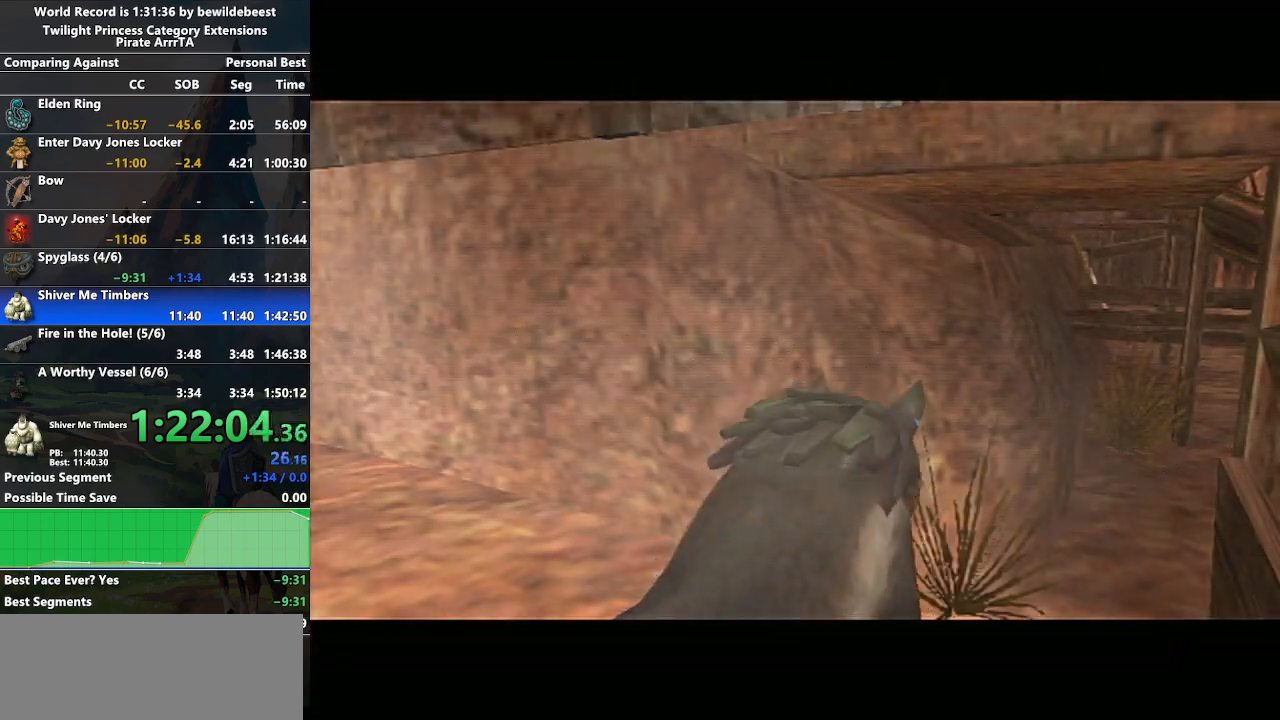
{"buttons": [], "left_stick": "left", "right_stick": "center", "events": [[400, "left_stick", "left"]]}
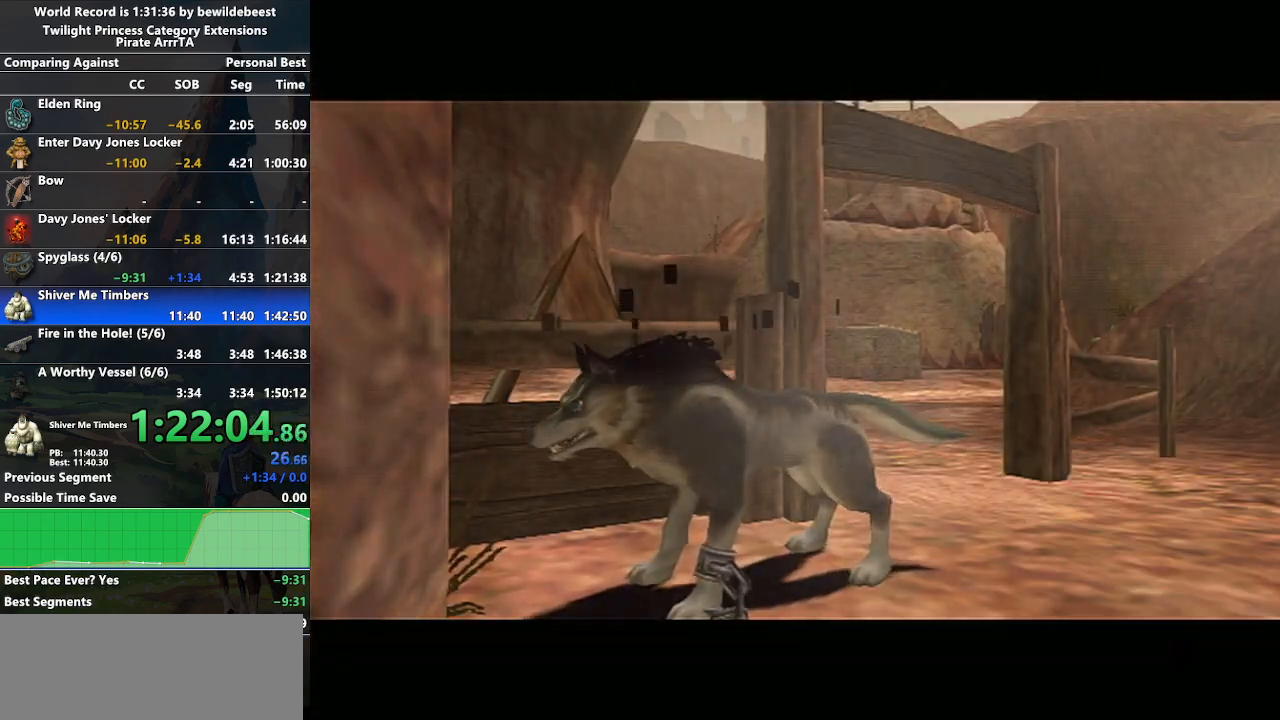
{"buttons": [], "left_stick": "left", "right_stick": "center", "events": []}
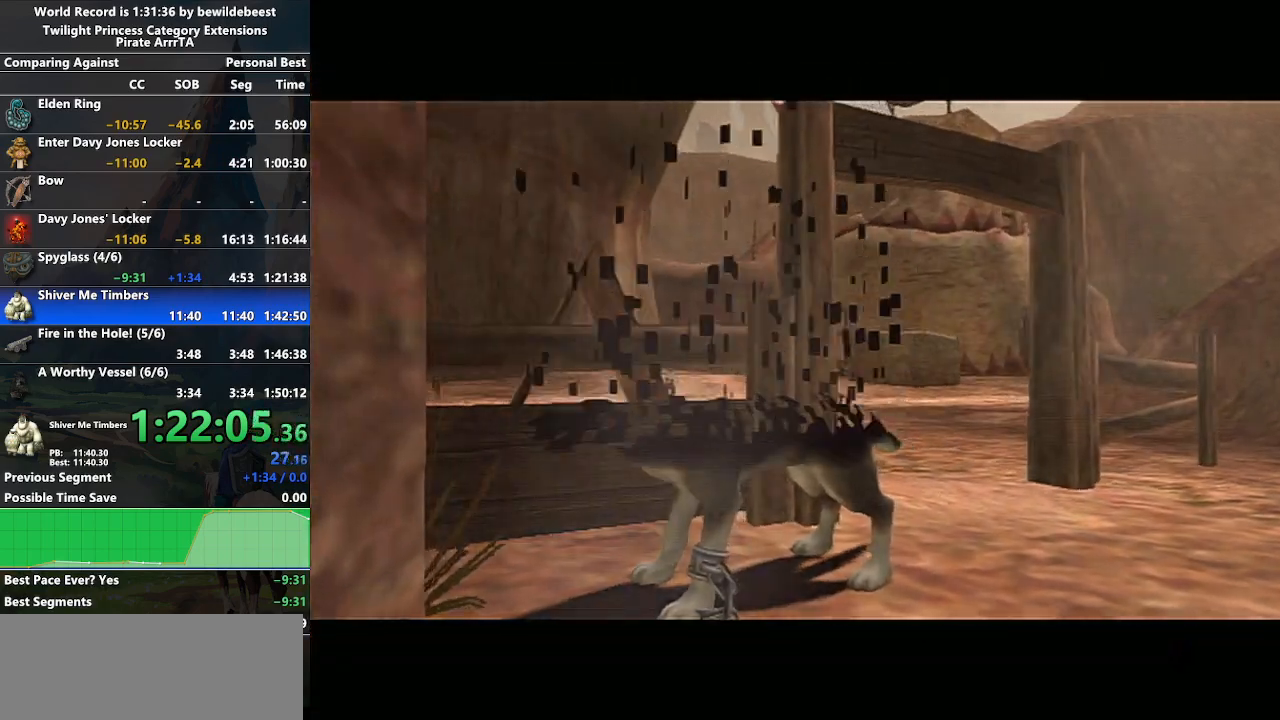
{"buttons": [], "left_stick": "down-right", "right_stick": "center", "events": [[100, "left_stick", "center"], [300, "left_stick", "down-right"]]}
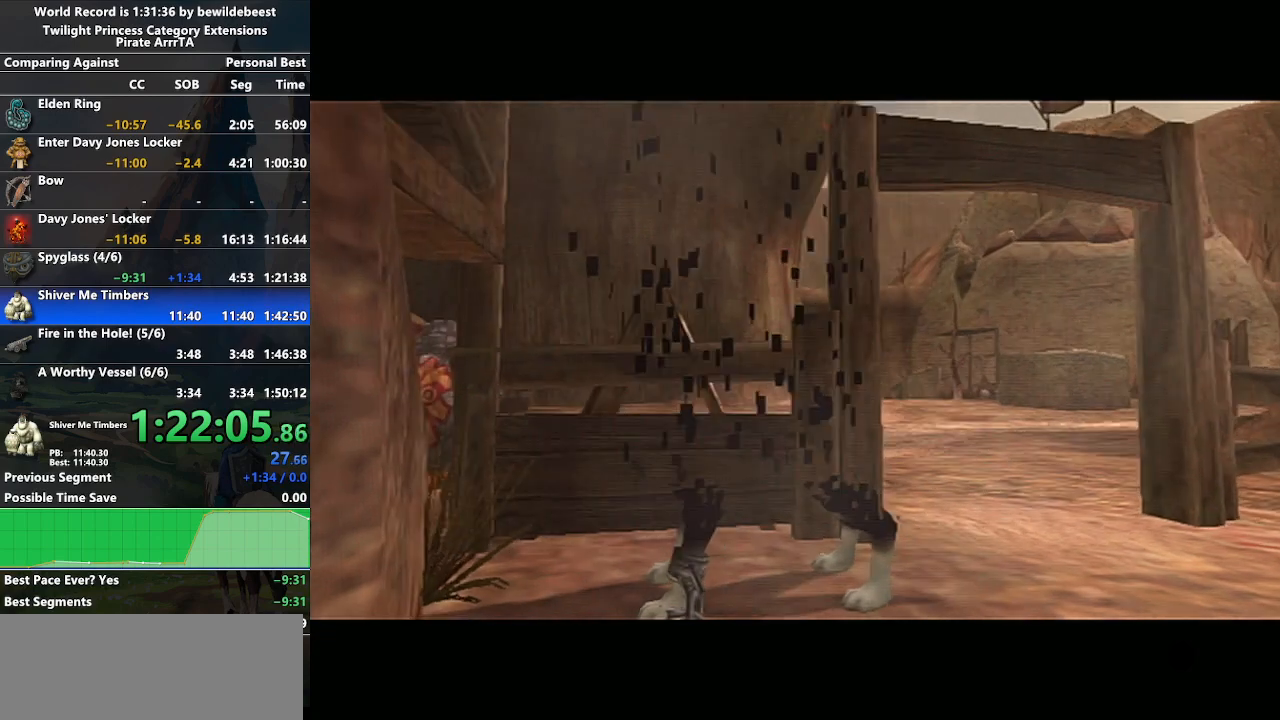
{"buttons": [], "left_stick": "center", "right_stick": "center", "events": [[183, "left_stick", "center"]]}